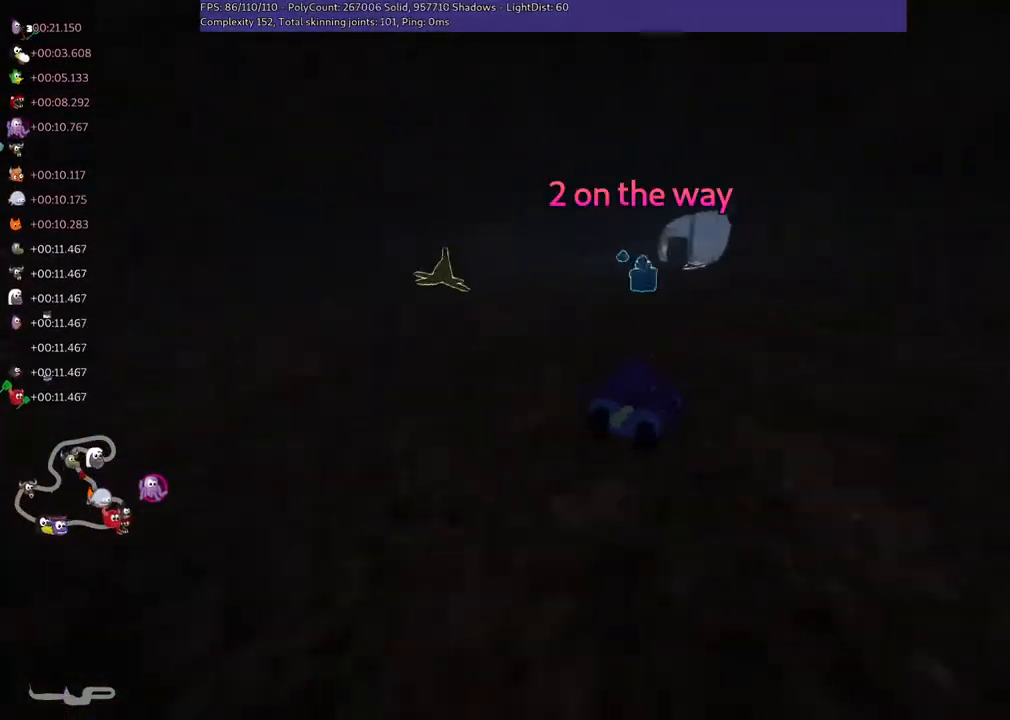
Gameplay with keyboard; each line is a JSON object with the keys held at the frame after it. "events" lists presses ("down") and releases ("up") of ".", "/", "alt_r", "b", "c", "comma", "ctrl_r", "d", "down", "f", "g", "h", "j", "k", "l", "left", "m", "n", "quote", "return", "right", "semicolon", "shift_r", "space", "super", "up" and "v" between this image and that frame as [ms after this image, input, new state], when the widget could be followed in between. No other keys are recorded. Mouse input is not recorded.
{"keys": ["up"], "events": [[33, "left", "down"], [67, "left", "up"], [267, "up", "down"]]}
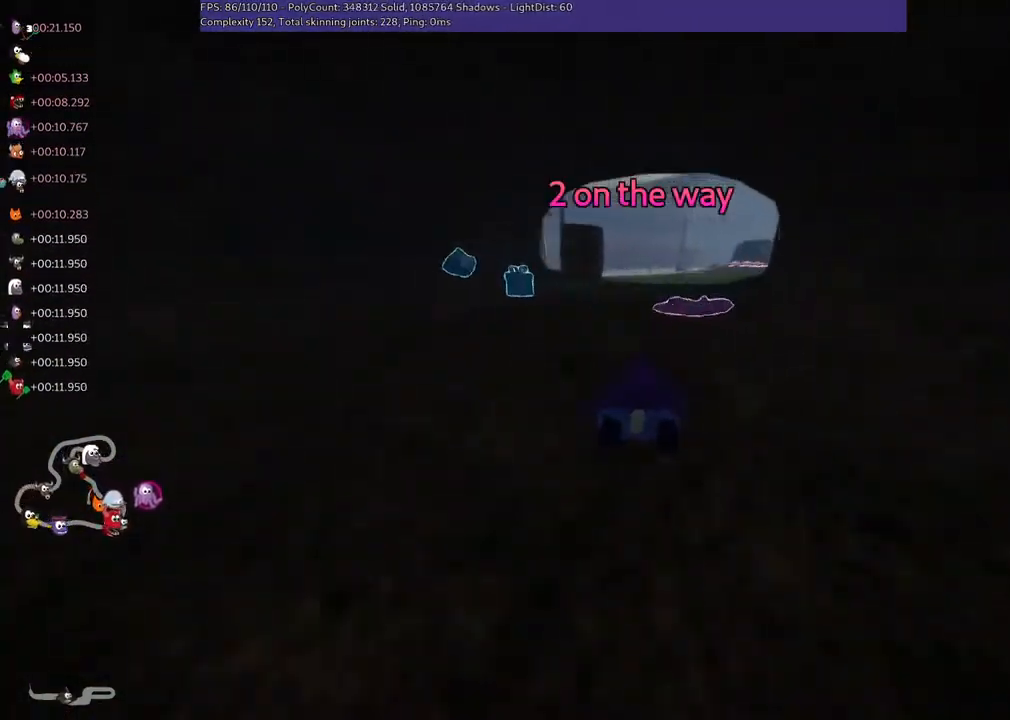
{"keys": ["up"], "events": [[33, "right", "down"], [67, "m", "down"], [167, "right", "up"], [200, "m", "up"]]}
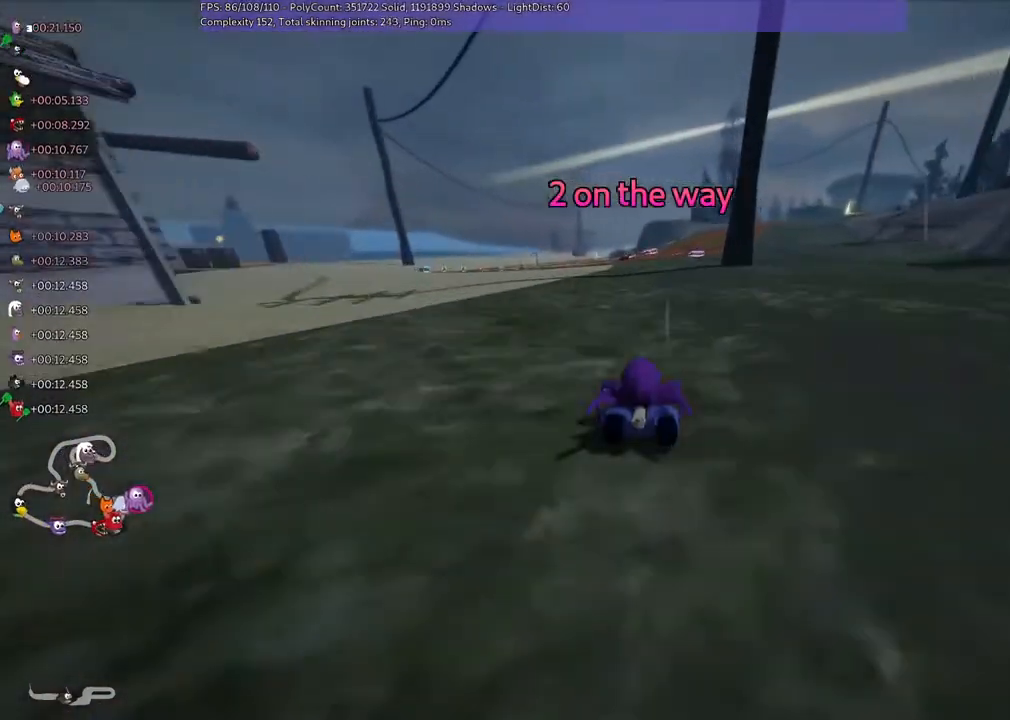
{"keys": ["left", "m", "up"], "events": [[333, "left", "down"], [333, "m", "down"]]}
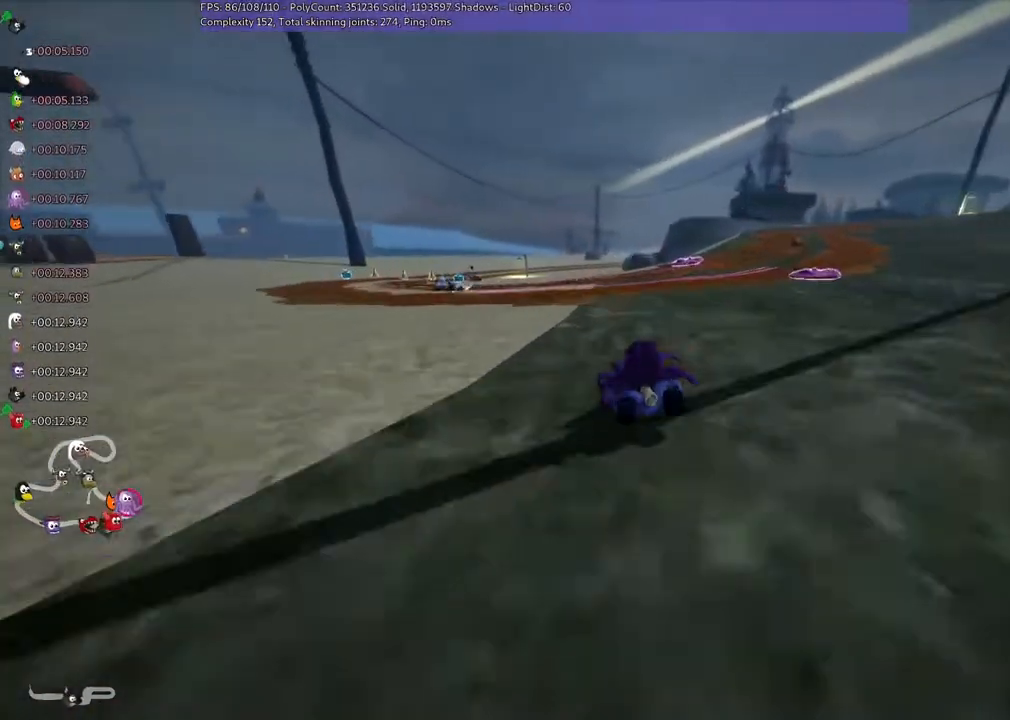
{"keys": ["m", "right", "up"]}
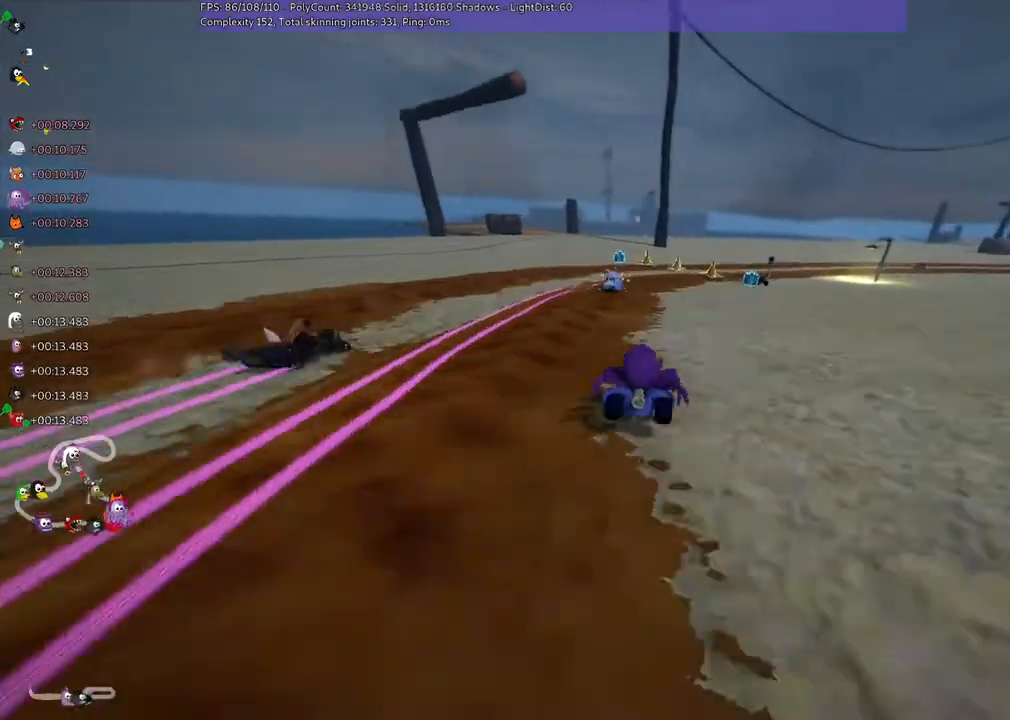
{"keys": ["up"], "events": [[200, "m", "up"], [433, "right", "up"]]}
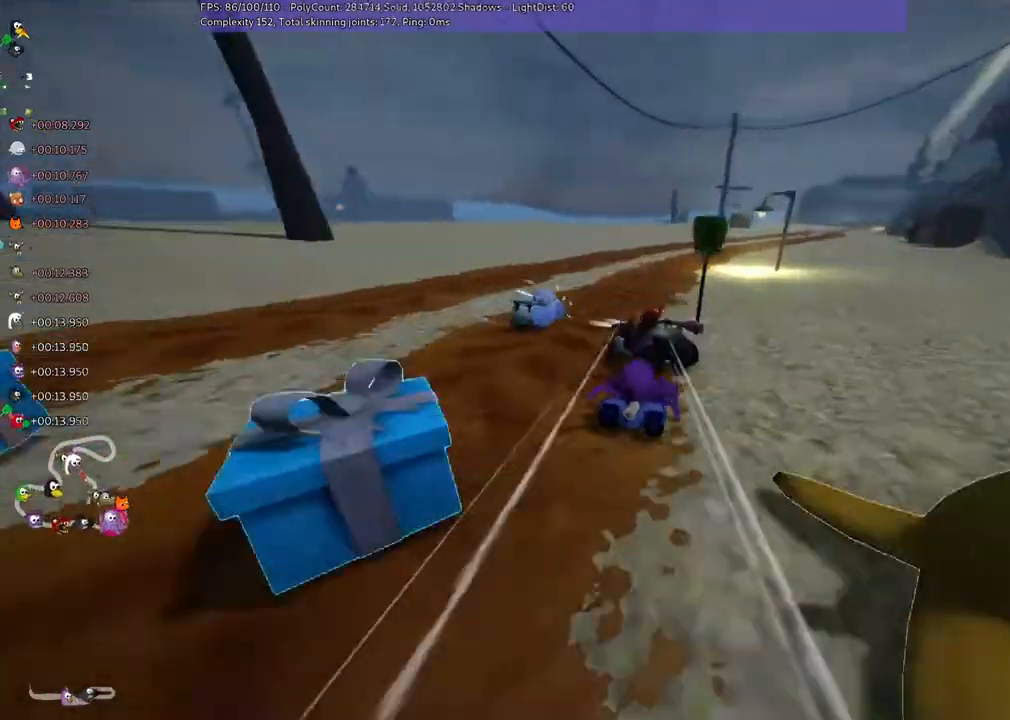
{"keys": ["m", "right", "up"], "events": [[467, "m", "down"], [467, "right", "down"]]}
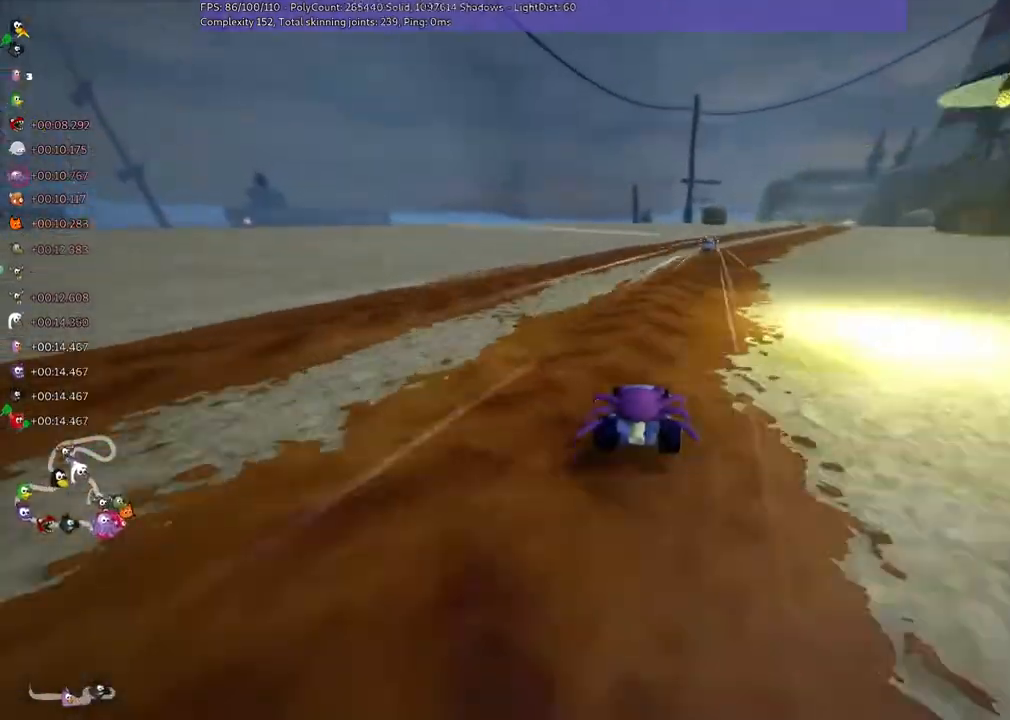
{"keys": ["left", "m", "up"], "events": [[167, "left", "down"], [167, "right", "up"]]}
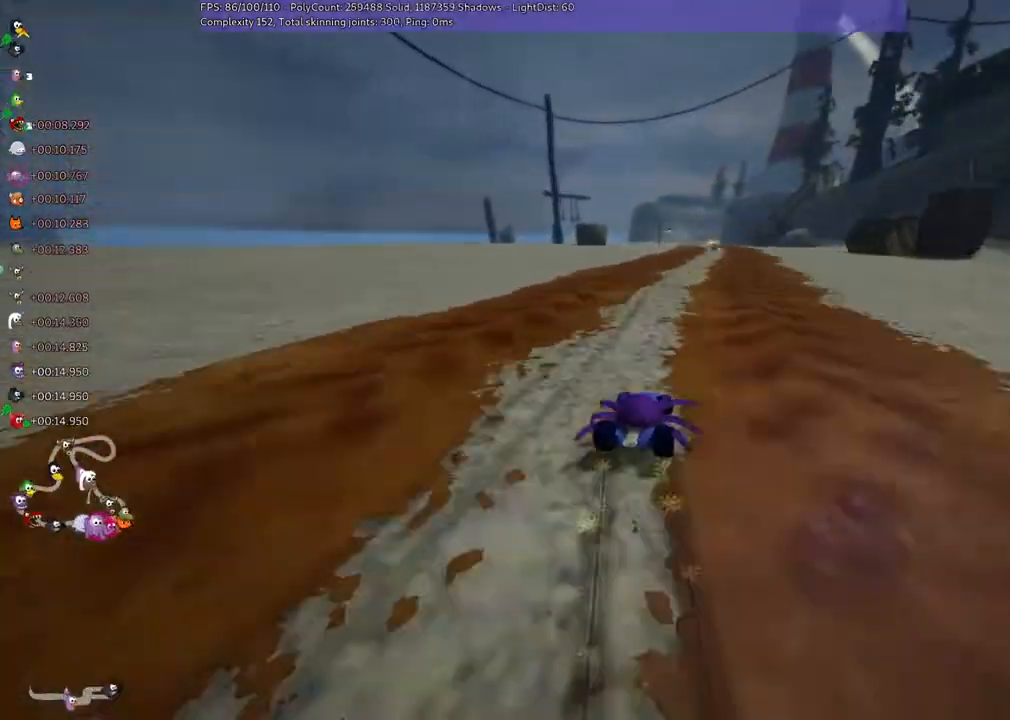
{"keys": ["left", "m", "up"], "events": []}
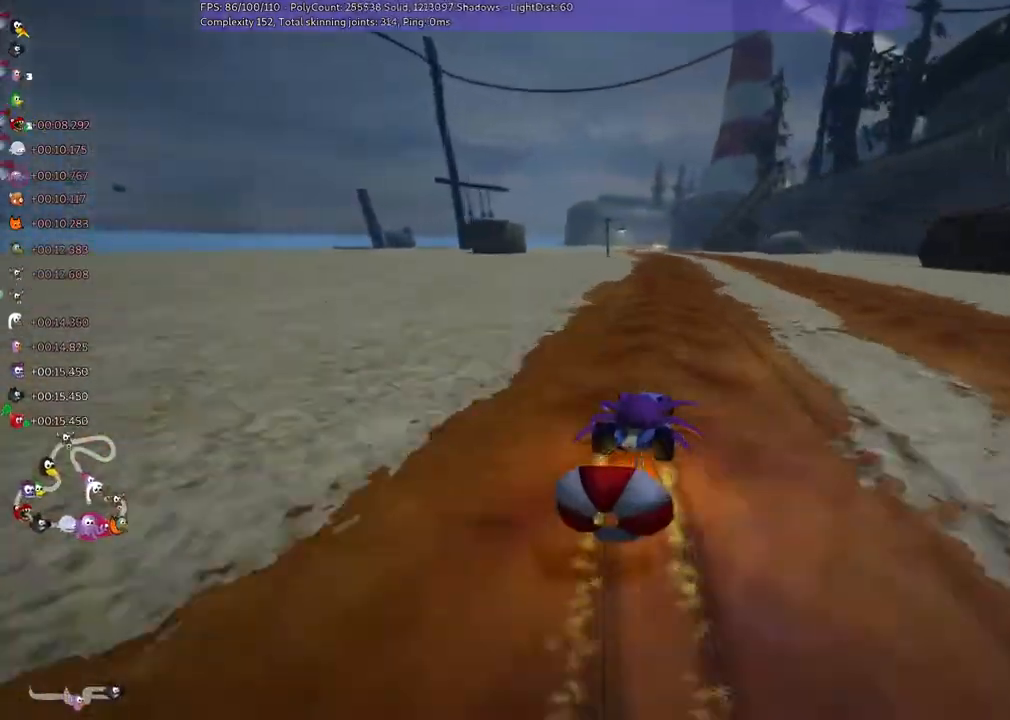
{"keys": ["left", "m", "up"], "events": []}
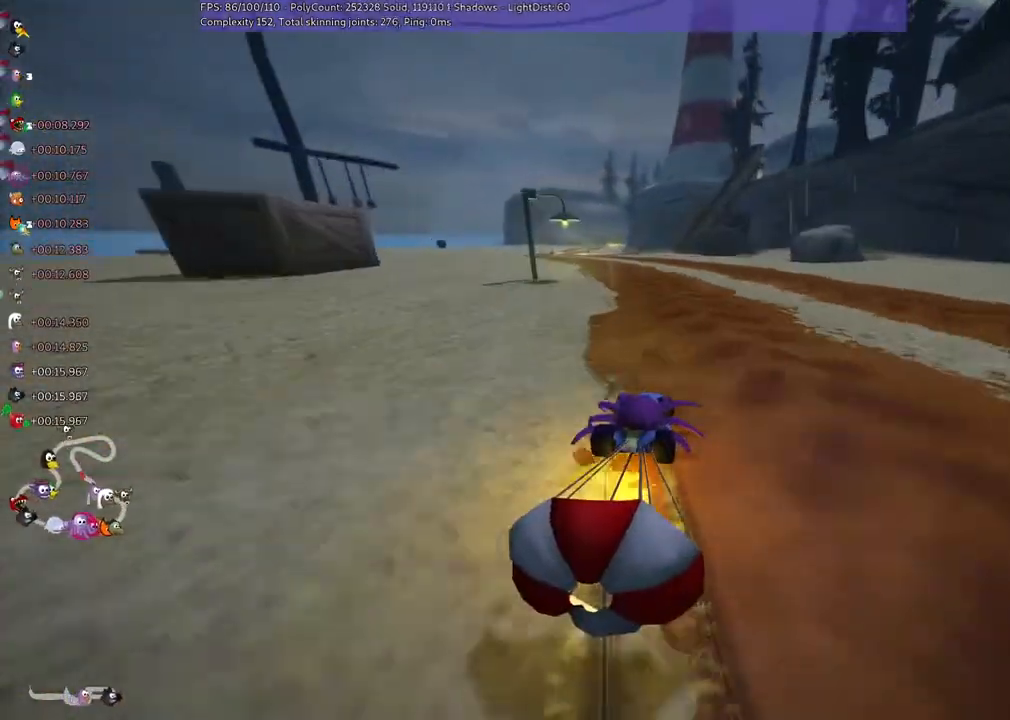
{"keys": ["left", "up"], "events": [[133, "m", "up"], [267, "left", "up"], [467, "left", "down"]]}
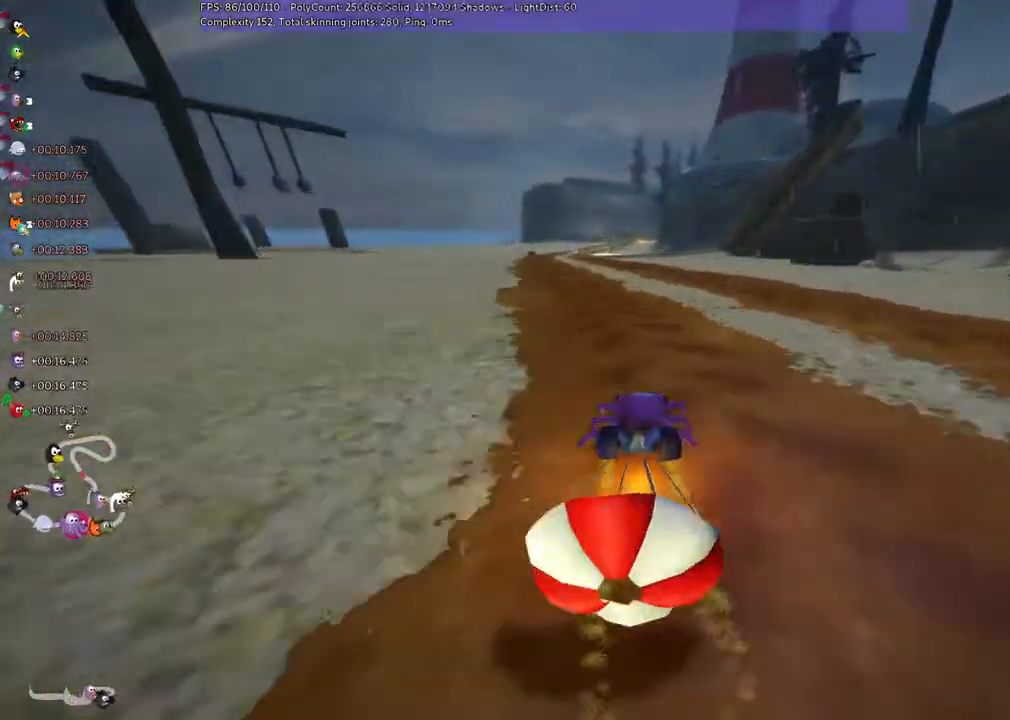
{"keys": ["left", "up"], "events": [[167, "left", "up"], [433, "left", "down"]]}
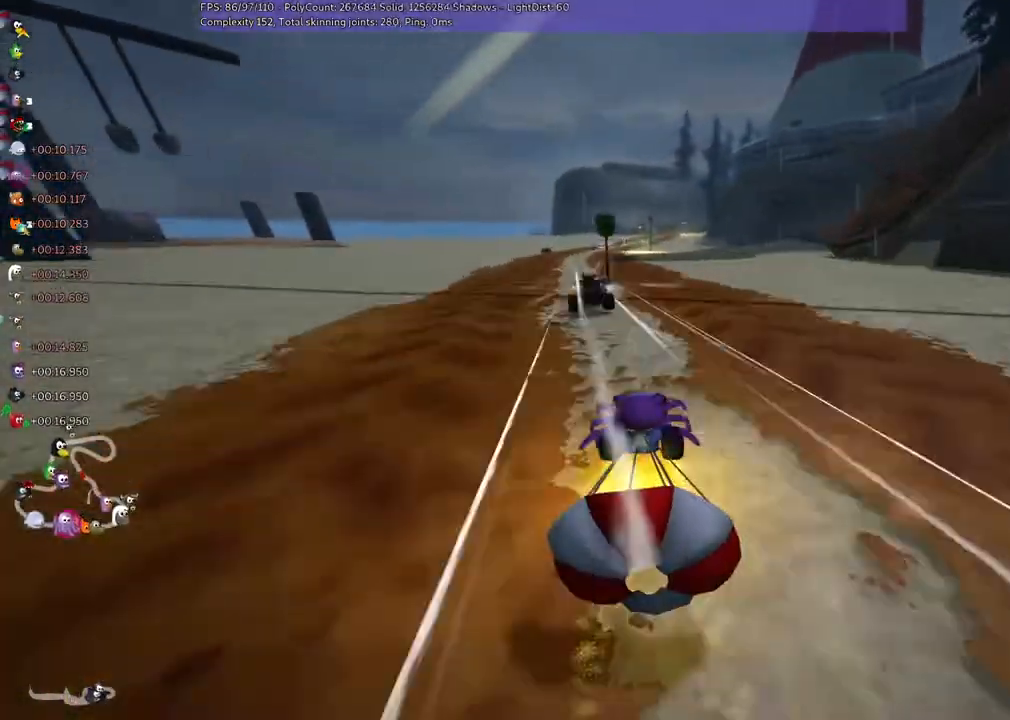
{"keys": ["up"], "events": [[133, "left", "up"]]}
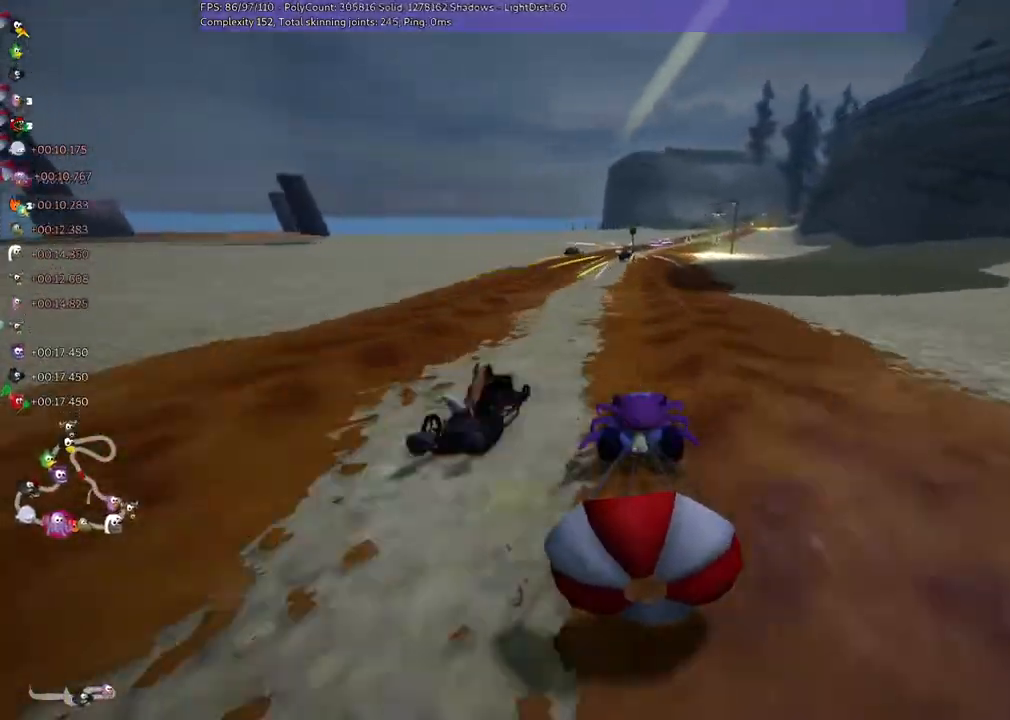
{"keys": ["up"], "events": [[333, "right", "down"], [500, "right", "up"]]}
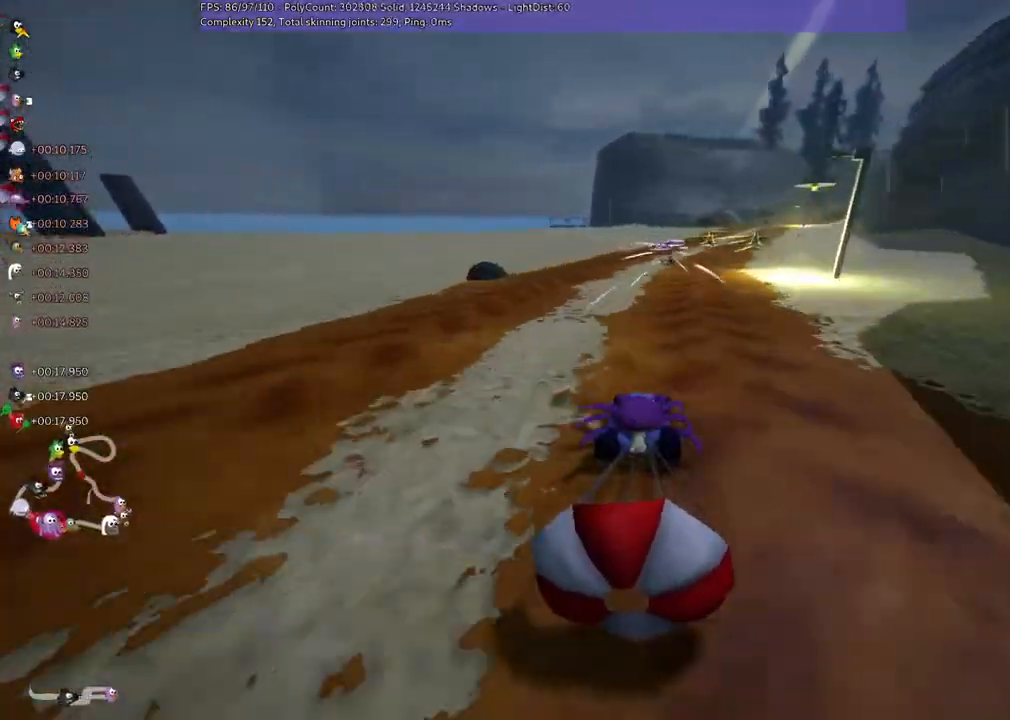
{"keys": ["up"], "events": [[233, "right", "down"], [433, "right", "up"]]}
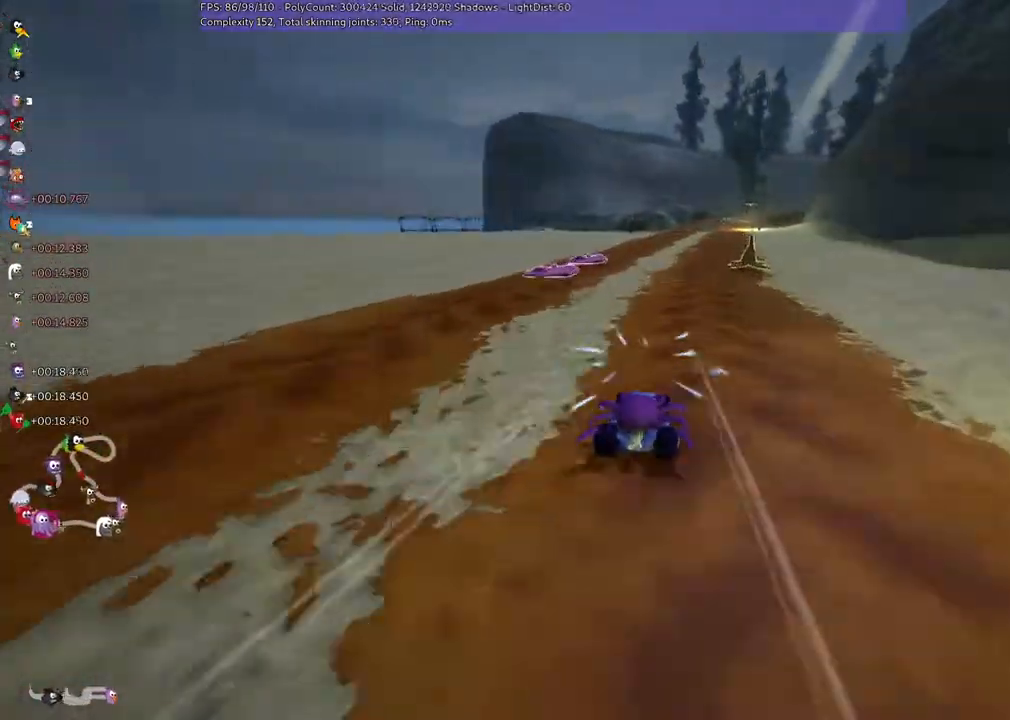
{"keys": ["m", "right", "up"], "events": [[400, "m", "down"], [400, "right", "down"]]}
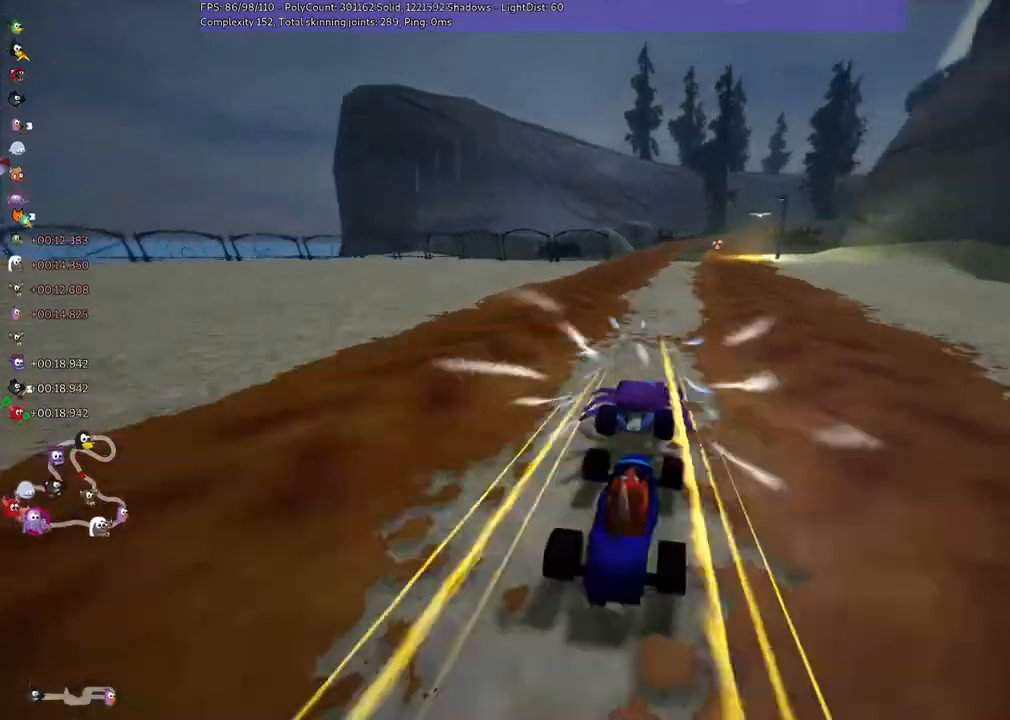
{"keys": ["m", "right", "up"], "events": [[100, "left", "down"], [100, "right", "up"], [267, "right", "down"], [367, "left", "up"]]}
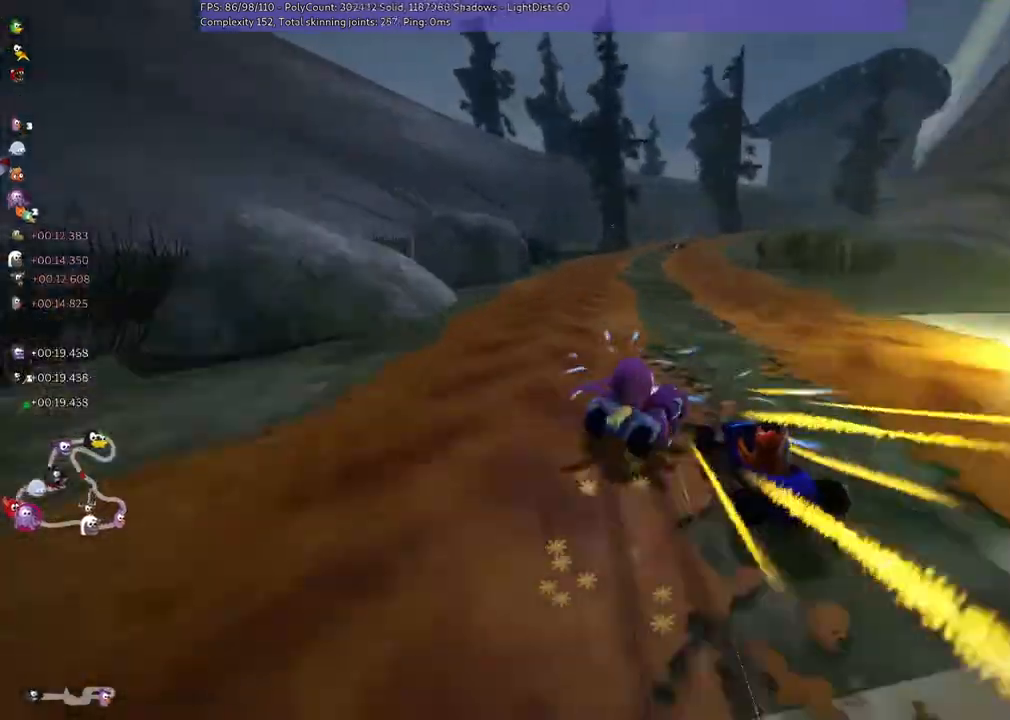
{"keys": ["m", "right", "up"]}
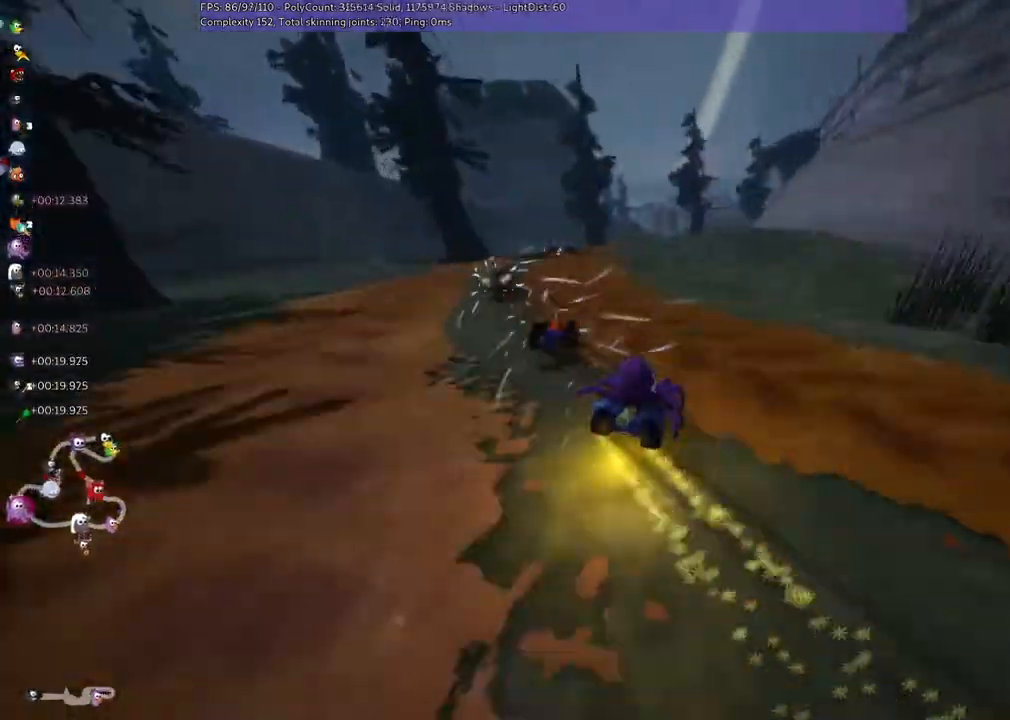
{"keys": ["right", "up"], "events": [[267, "m", "up"]]}
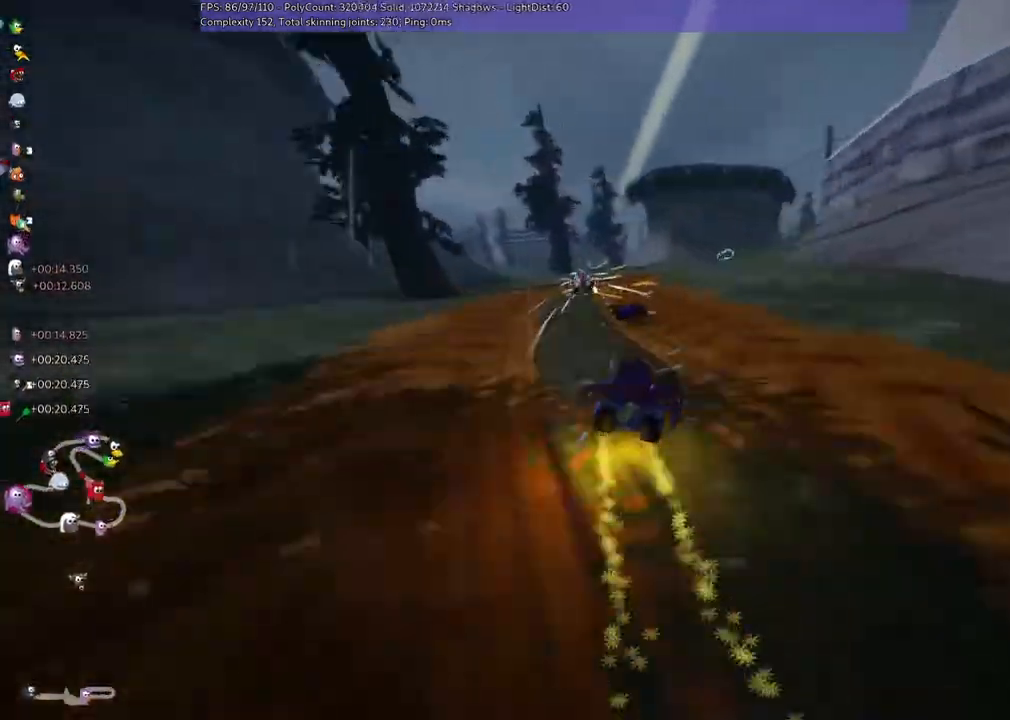
{"keys": ["right"], "events": [[133, "right", "up"], [233, "left", "down"], [433, "left", "up"], [433, "right", "down"], [433, "up", "up"]]}
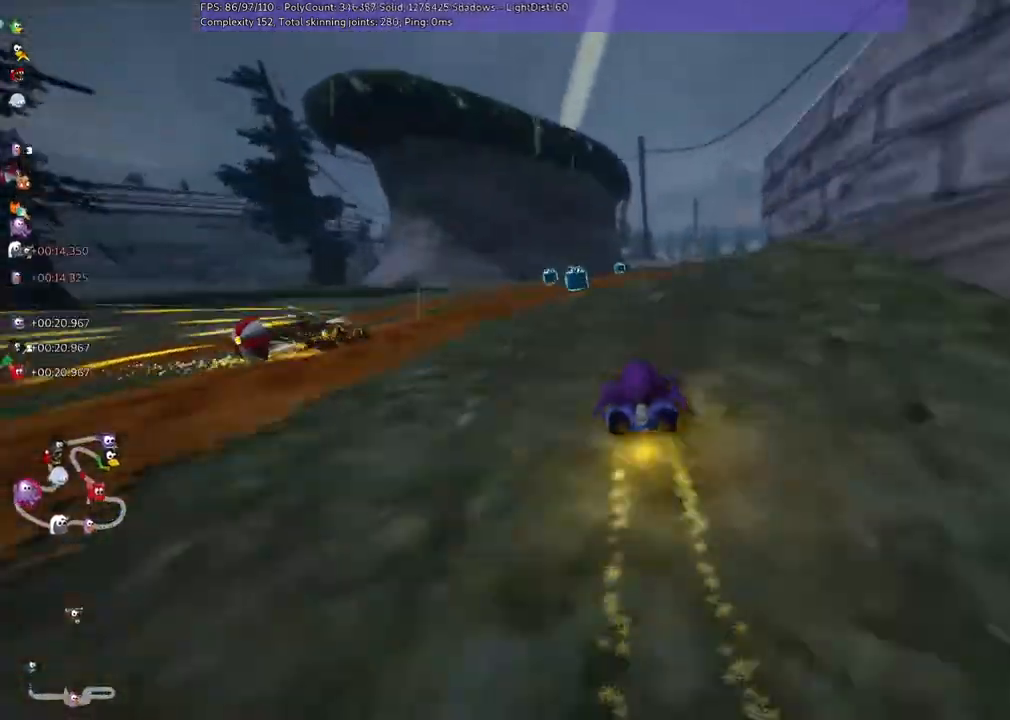
{"keys": [], "events": [[167, "right", "up"]]}
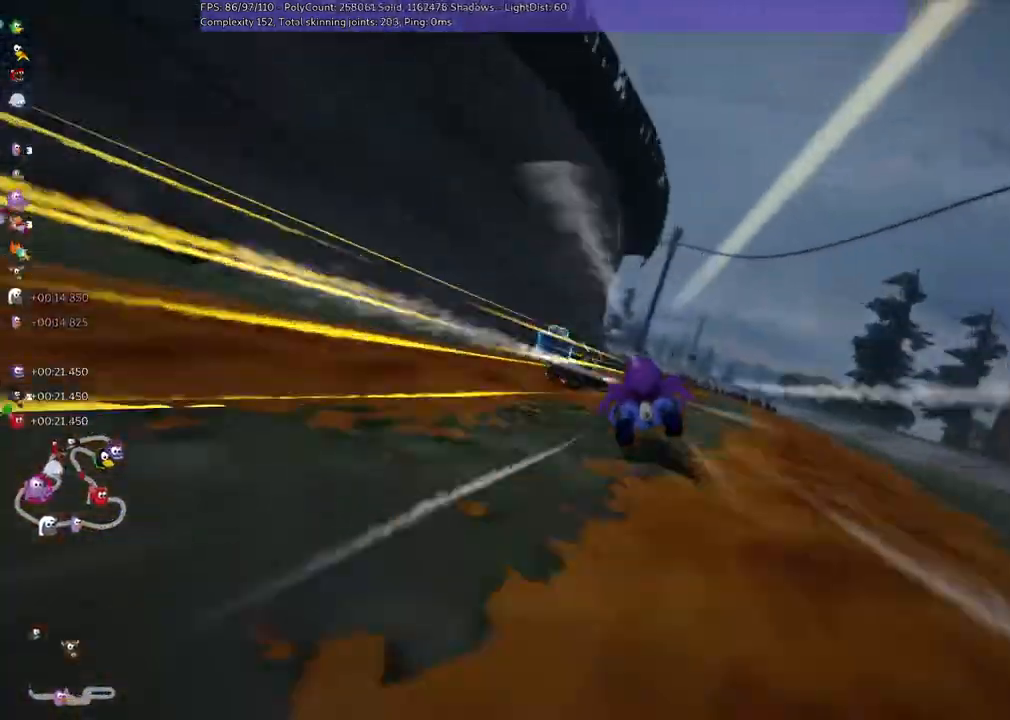
{"keys": ["left", "m", "up"], "events": [[233, "left", "down"], [233, "m", "down"], [233, "up", "down"]]}
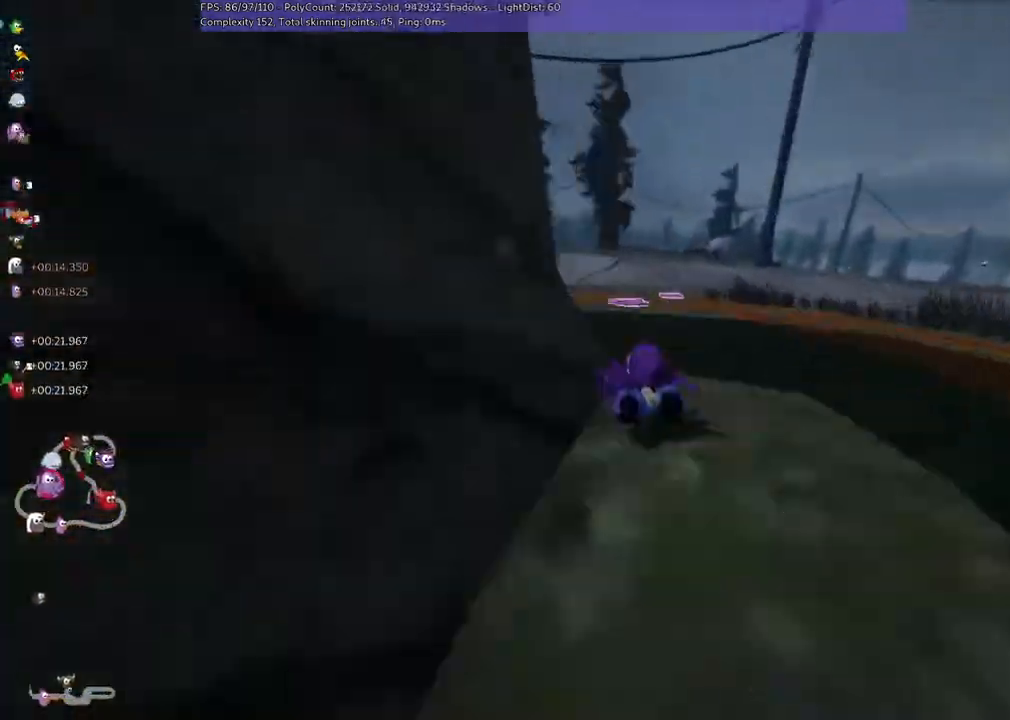
{"keys": ["left", "up"], "events": [[133, "m", "up"]]}
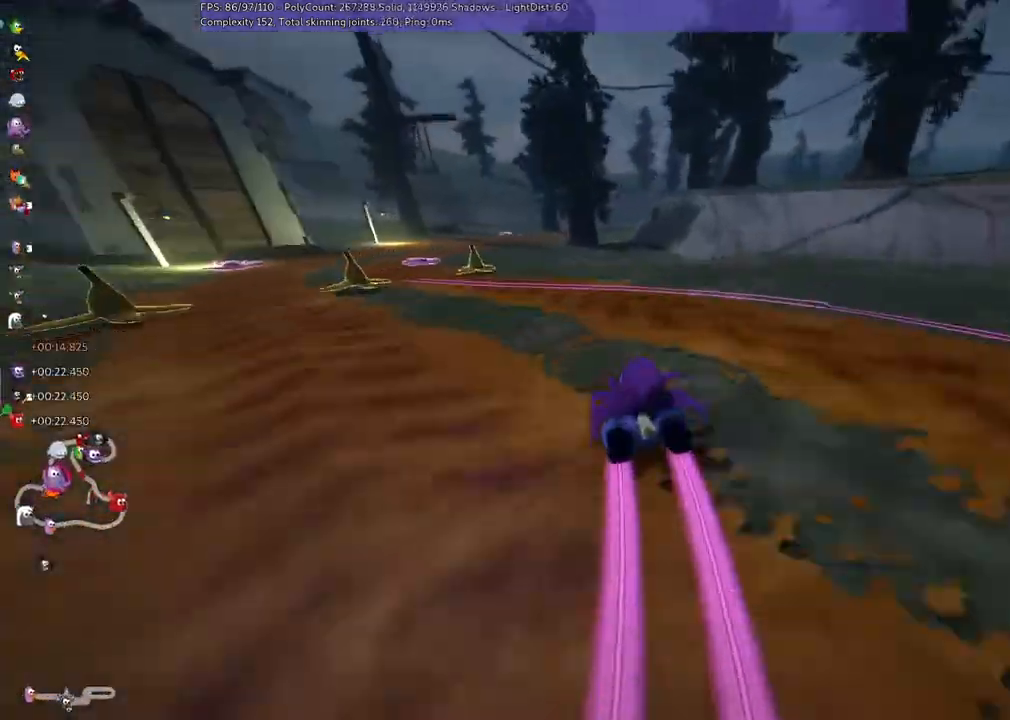
{"keys": ["left", "up"], "events": [[133, "left", "up"], [233, "left", "down"]]}
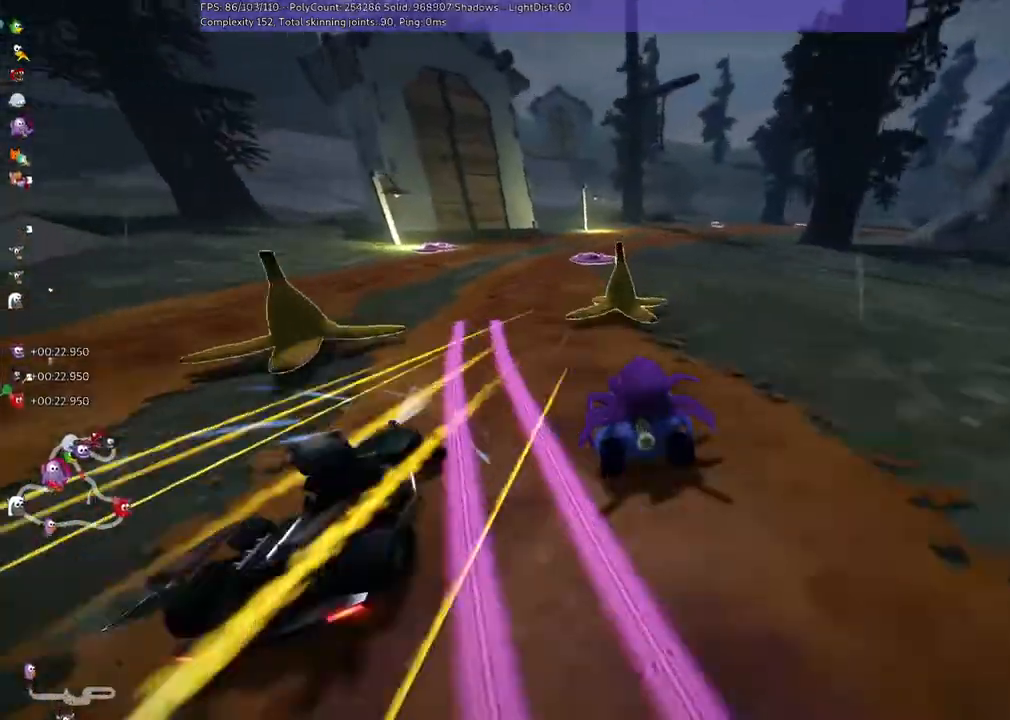
{"keys": ["m", "right", "up"], "events": [[33, "left", "up"], [67, "m", "down"], [67, "right", "down"]]}
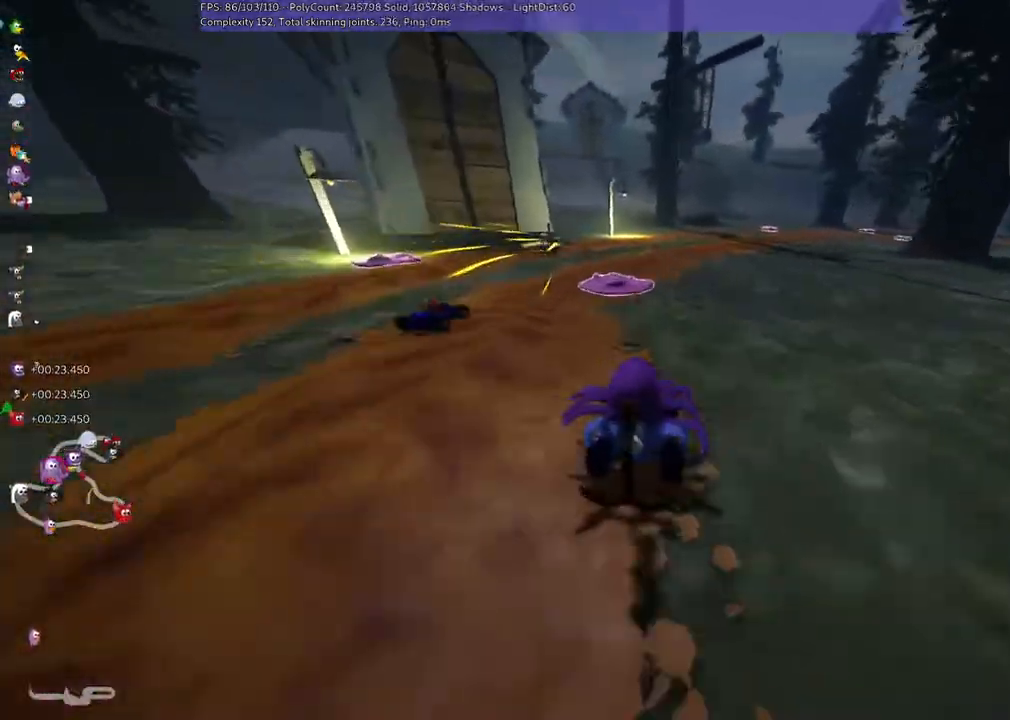
{"keys": ["m", "right", "up"], "events": [[33, "right", "up"], [100, "left", "down"], [100, "m", "up"], [300, "left", "up"], [367, "m", "down"], [367, "right", "down"]]}